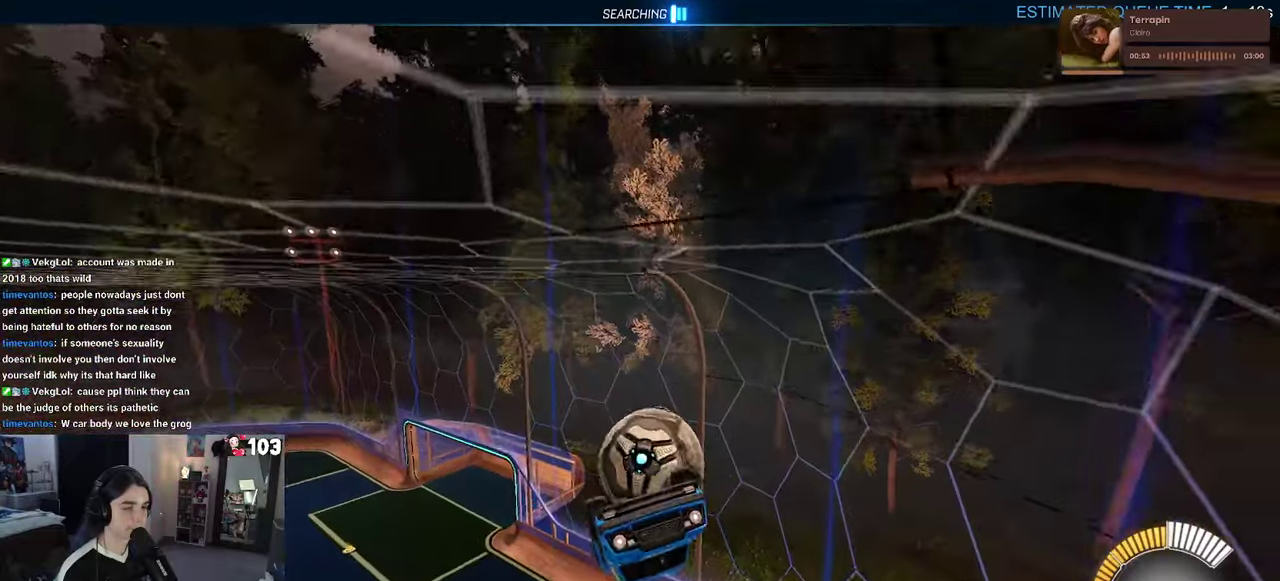
Gameplay with a controller (PlayStation layout); each line is a JSON object with the inputs held at the frame after it. "events" lists button and stick changes between this image and that frame as [ms after this image, input, new state], when the widget could be followed in between. This document gives stick clicks only as held states, not as events. Not read: L1.
{"buttons": ["CROSS", "R2"], "left_stick": "down-right", "right_stick": "center"}
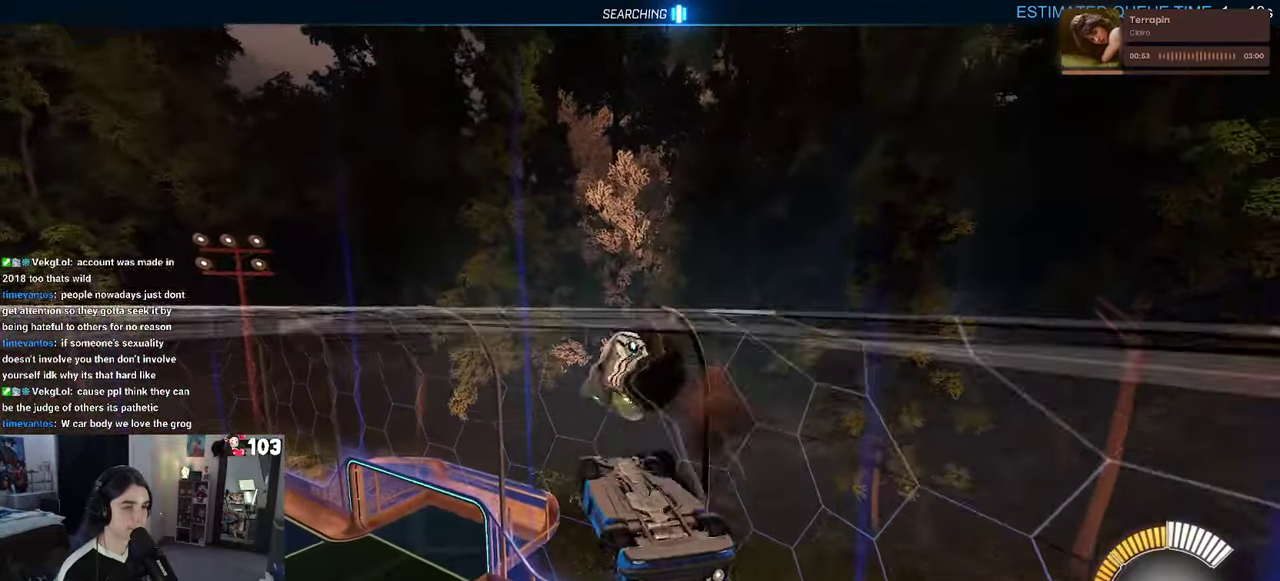
{"buttons": ["R1", "R2"], "left_stick": "center", "right_stick": "center"}
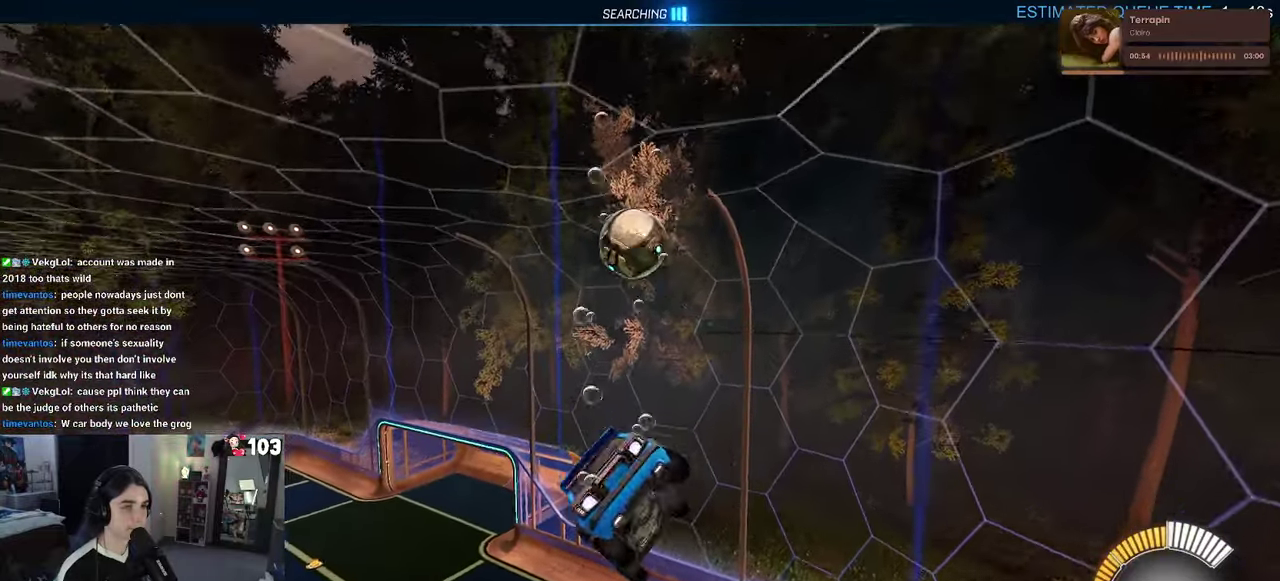
{"buttons": ["CROSS", "R1", "R2"], "left_stick": "up", "right_stick": "center", "events": [[417, "left_stick", "up"], [467, "CROSS", "down"]]}
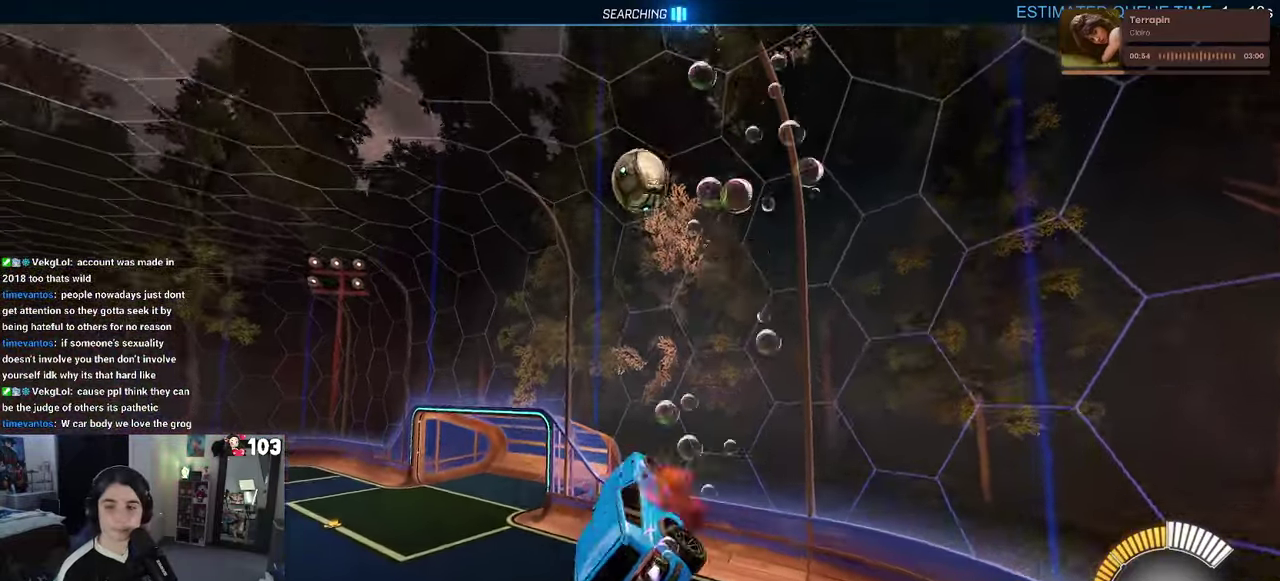
{"buttons": ["R1", "R2"], "left_stick": "down", "right_stick": "center", "events": [[67, "CROSS", "up"], [100, "left_stick", "center"], [450, "left_stick", "down"]]}
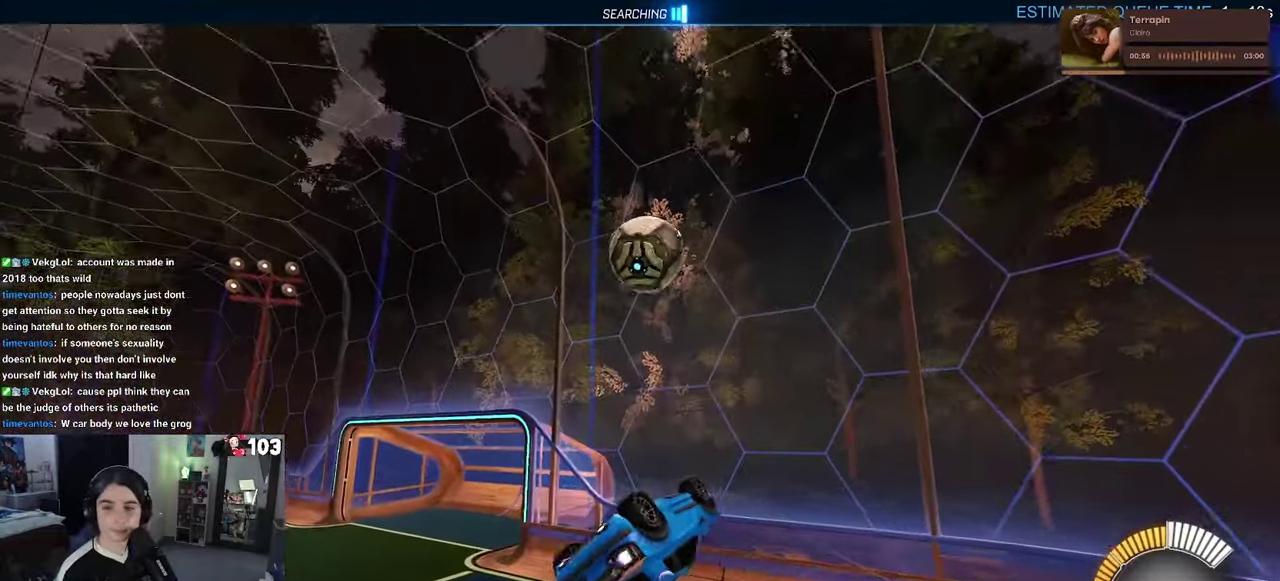
{"buttons": ["R1", "R2"], "left_stick": "down-left", "right_stick": "center", "events": [[33, "left_stick", "center"], [167, "left_stick", "down"], [283, "left_stick", "center"], [500, "left_stick", "down-left"]]}
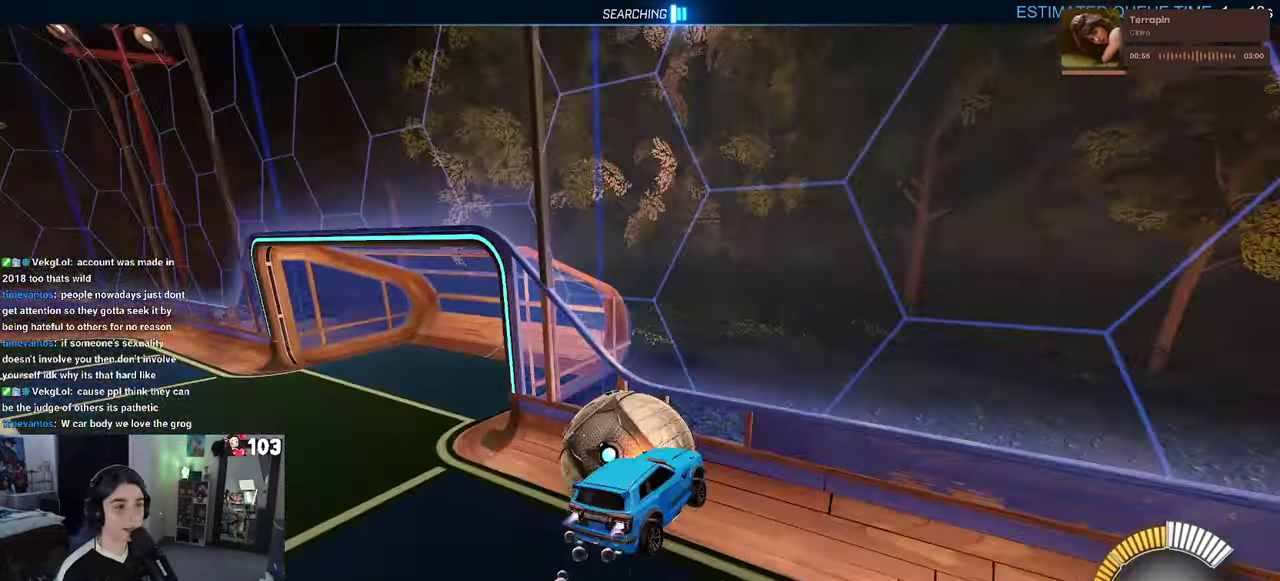
{"buttons": ["R2"], "left_stick": "down", "right_stick": "center"}
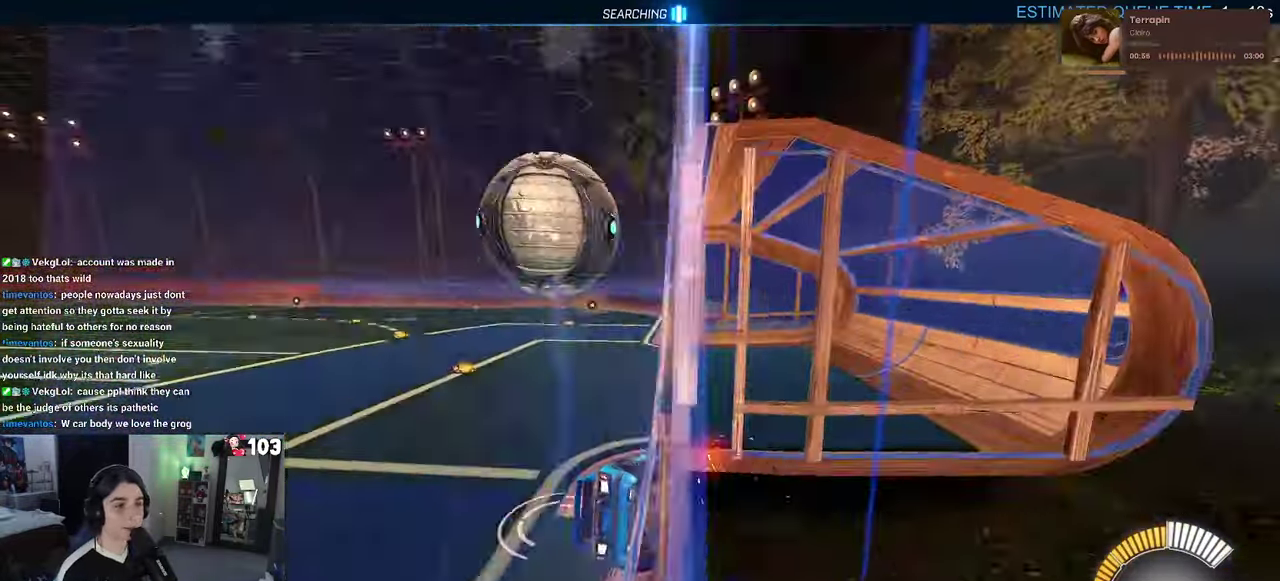
{"buttons": ["L2"], "left_stick": "center", "right_stick": "center"}
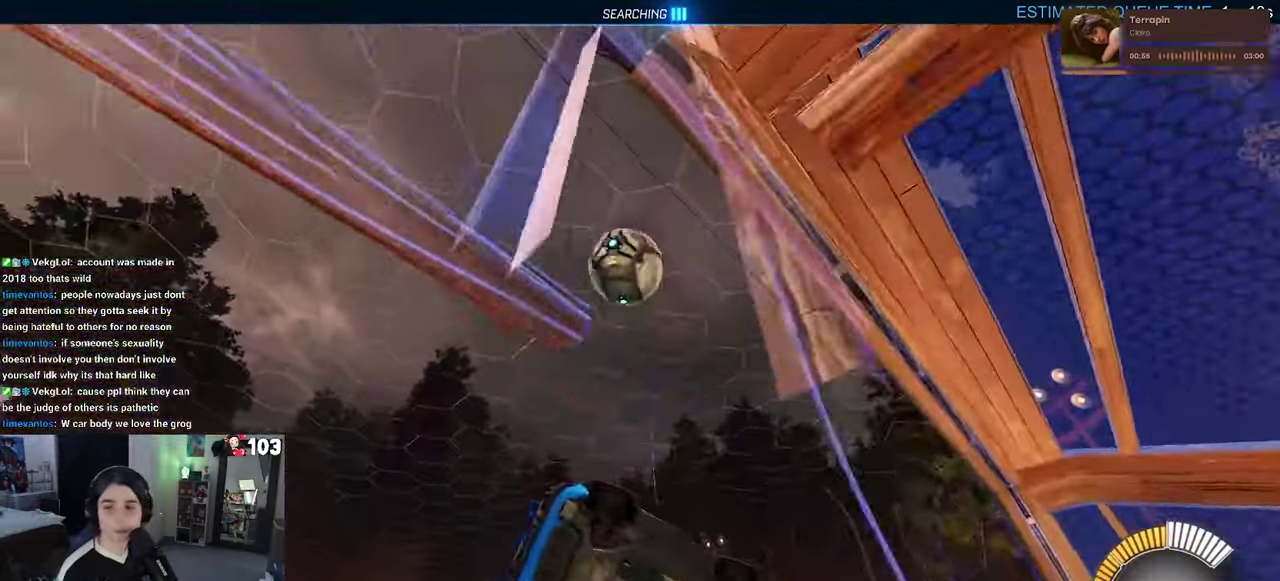
{"buttons": ["R2"], "left_stick": "center", "right_stick": "center", "events": [[117, "R2", "down"], [217, "L2", "up"]]}
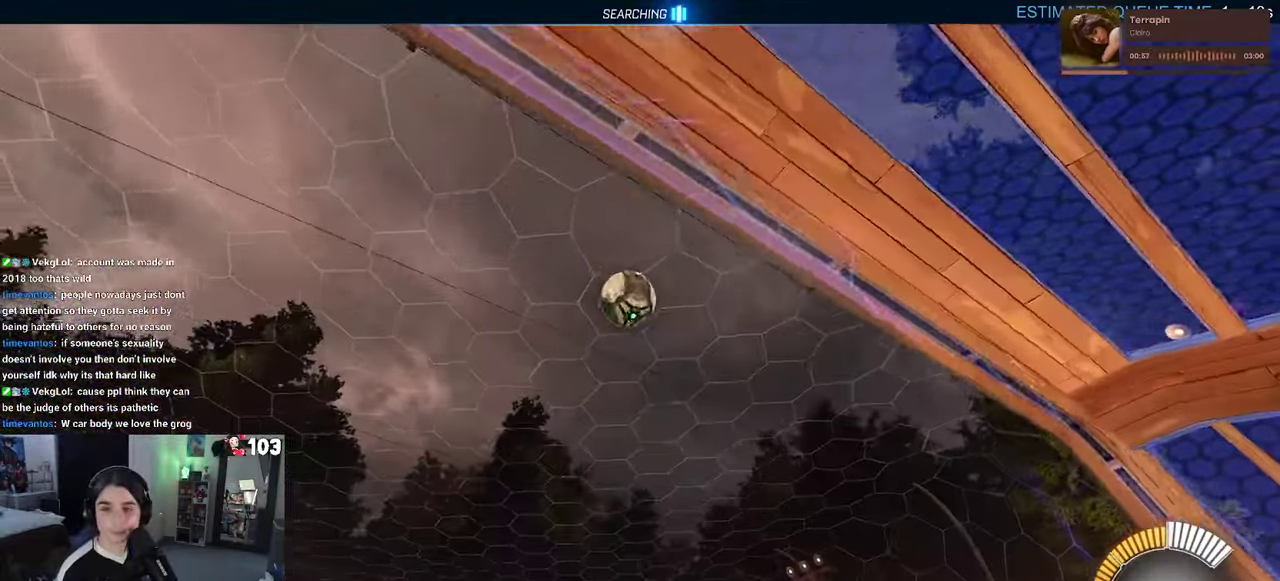
{"buttons": ["R2"], "left_stick": "left", "right_stick": "center", "events": [[300, "L2", "down"], [300, "R2", "up"], [317, "left_stick", "up-left"], [450, "R2", "down"], [467, "left_stick", "left"], [483, "L2", "up"]]}
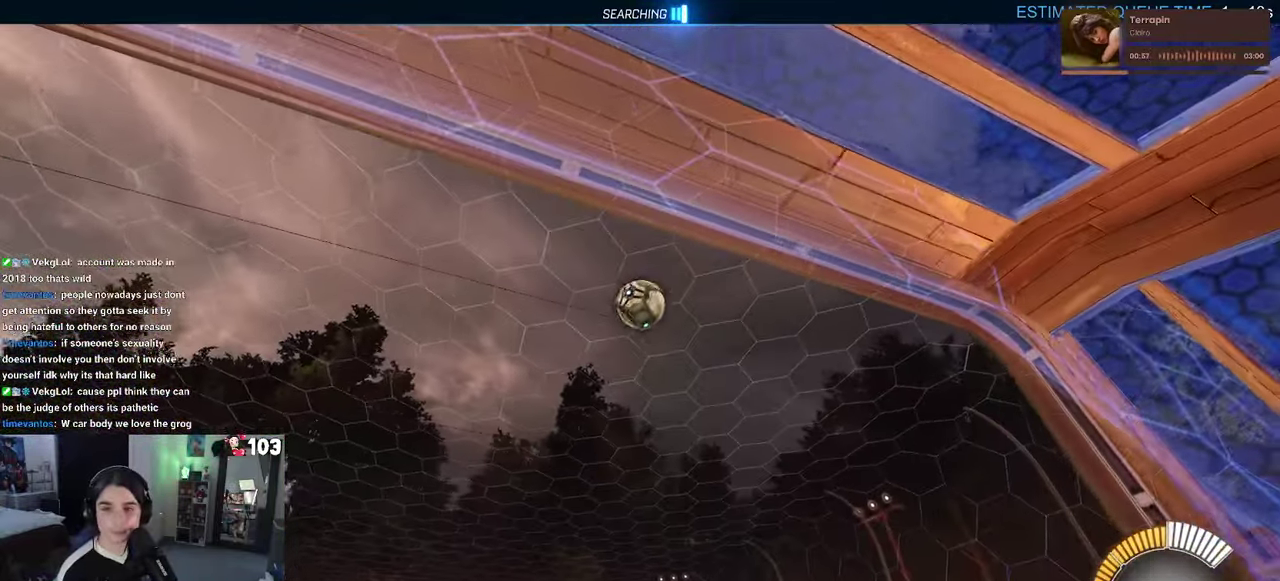
{"buttons": ["R2"], "left_stick": "center", "right_stick": "center", "events": [[317, "left_stick", "center"]]}
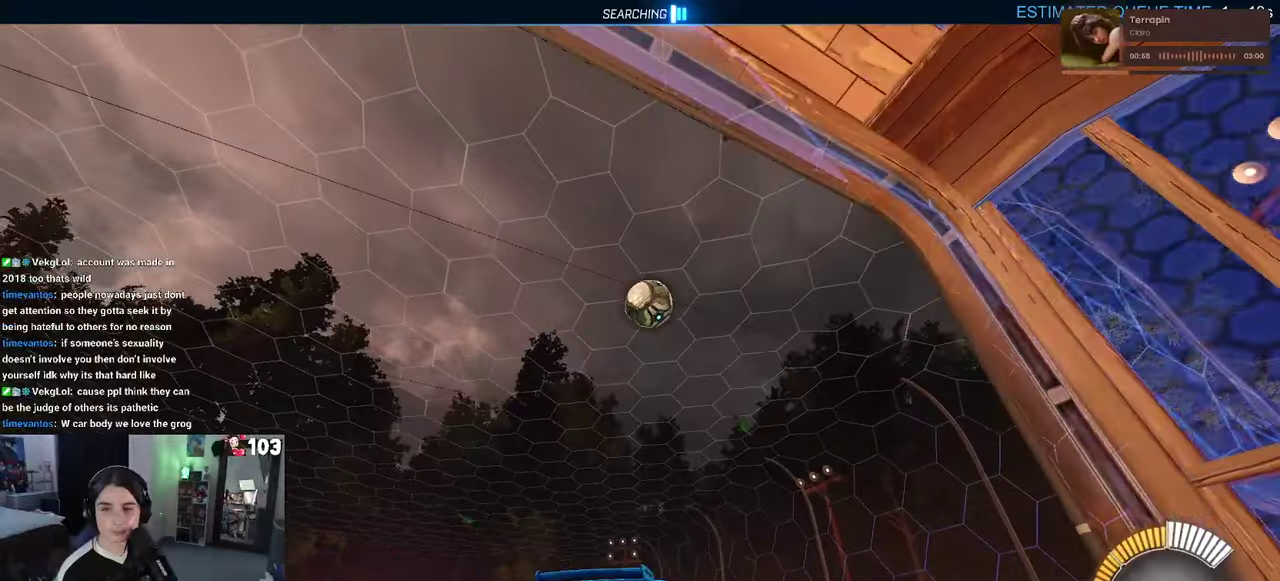
{"buttons": ["R1", "R2"], "left_stick": "center", "right_stick": "center", "events": [[150, "left_stick", "right"], [284, "left_stick", "center"], [317, "R1", "down"]]}
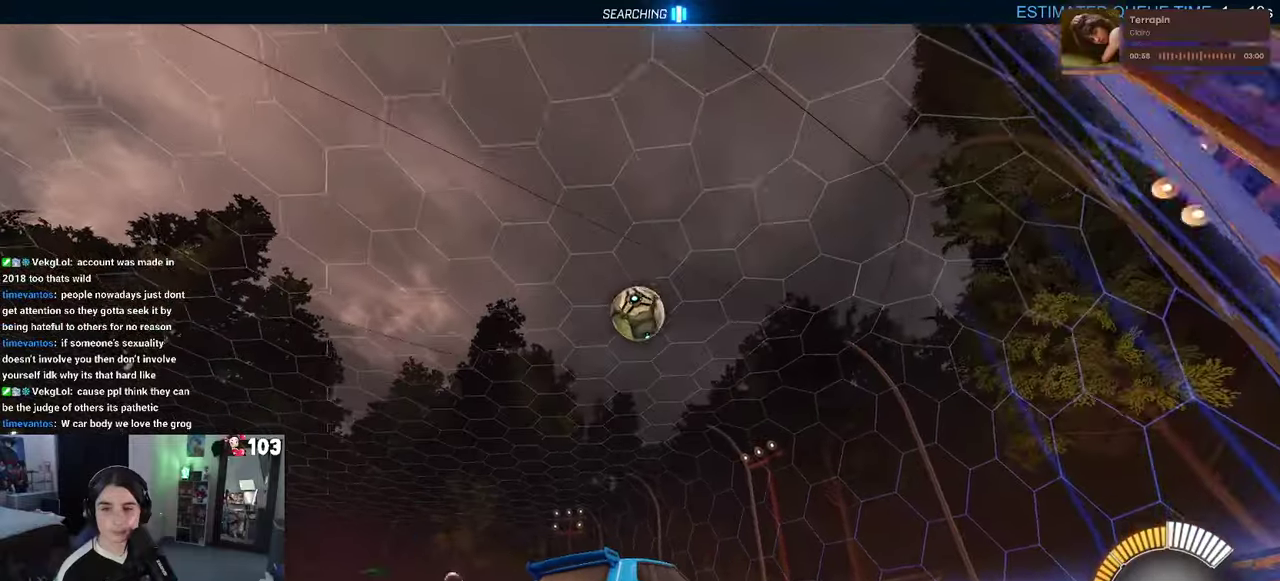
{"buttons": ["R2"], "left_stick": "left", "right_stick": "center", "events": [[234, "R1", "up"], [467, "left_stick", "left"]]}
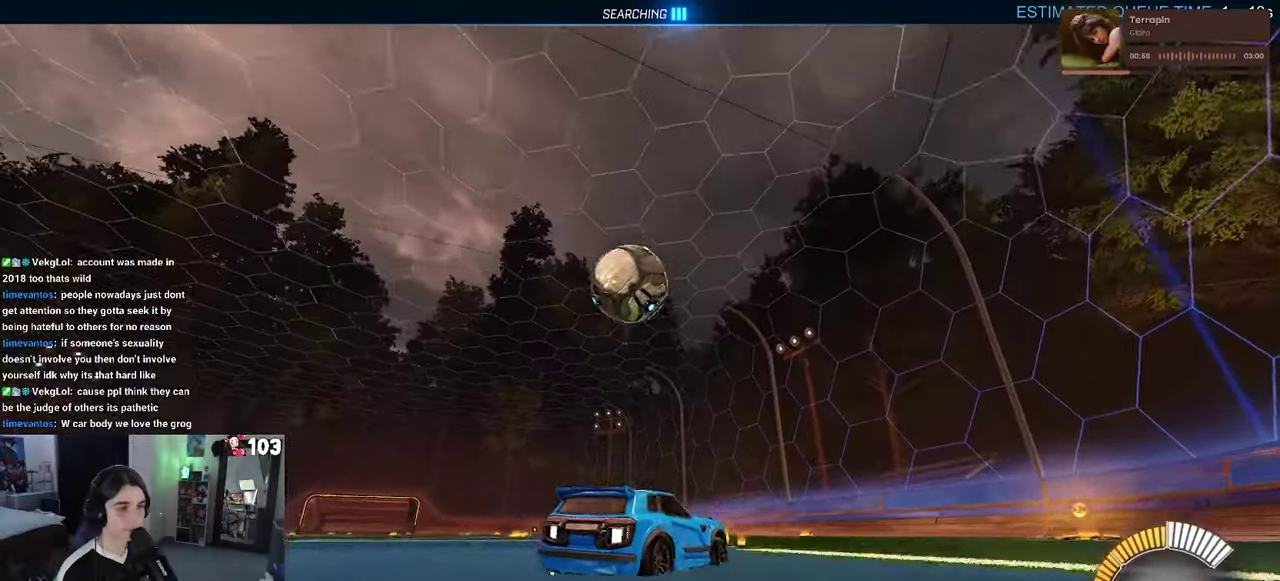
{"buttons": ["CROSS", "R1", "R2"], "left_stick": "down-right", "right_stick": "center"}